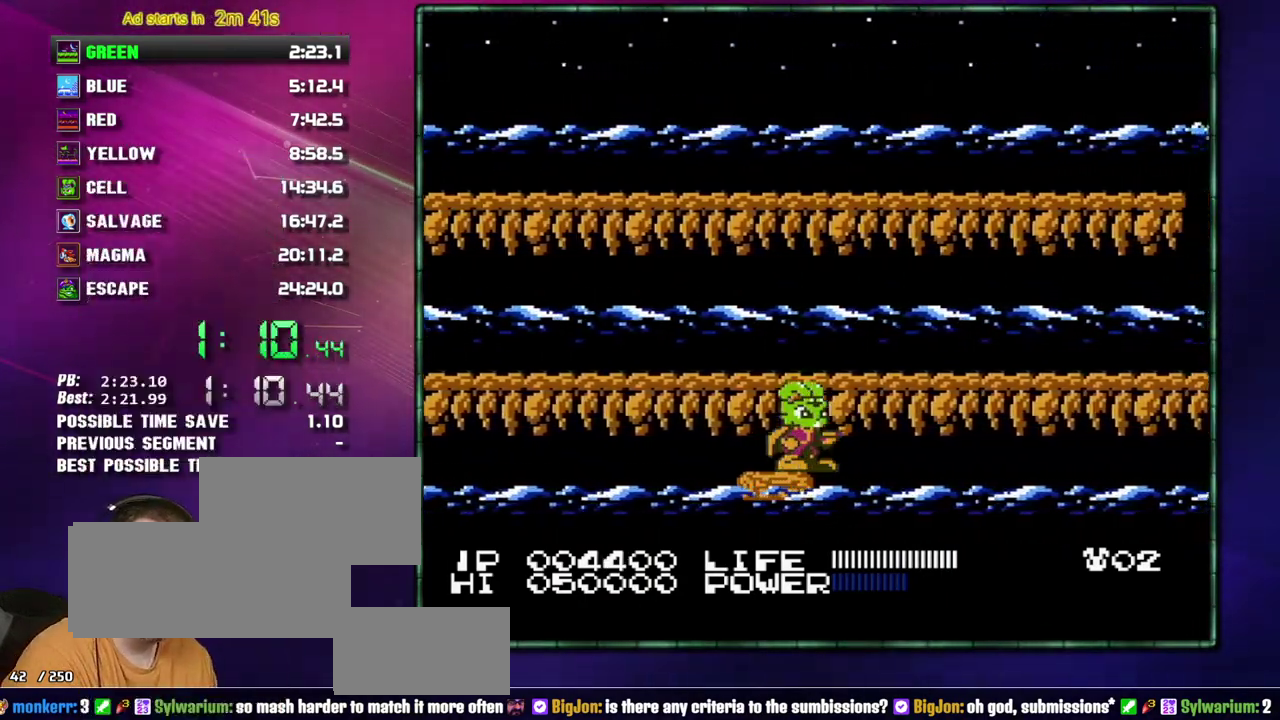
Gameplay with a controller (Nintendo layout); each line is a JSON object with the inputs held at the frame after it. "events" lists button and stick changes between this image and that frame as [ms after this image, input, new state], when the widget could be followed in between. Not read: L3 R3 START.
{"buttons": [], "events": []}
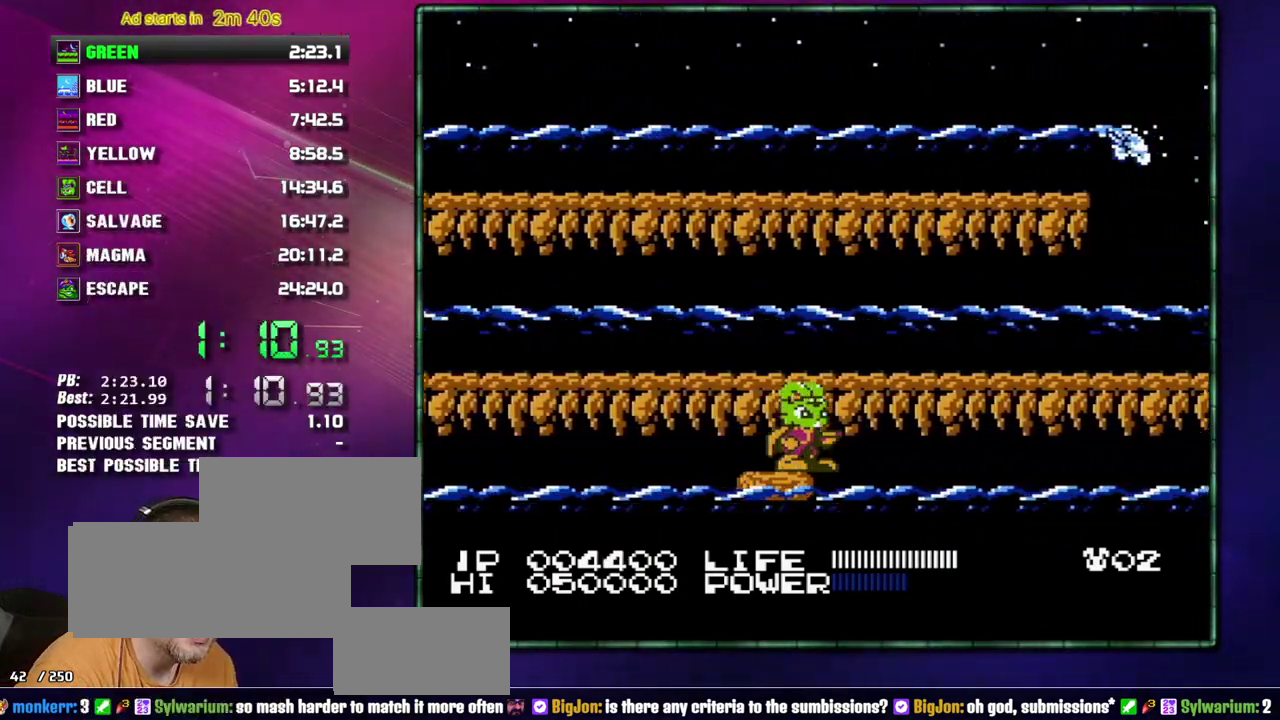
{"buttons": [], "events": [[300, "DPAD_LEFT", "down"], [383, "DPAD_LEFT", "up"]]}
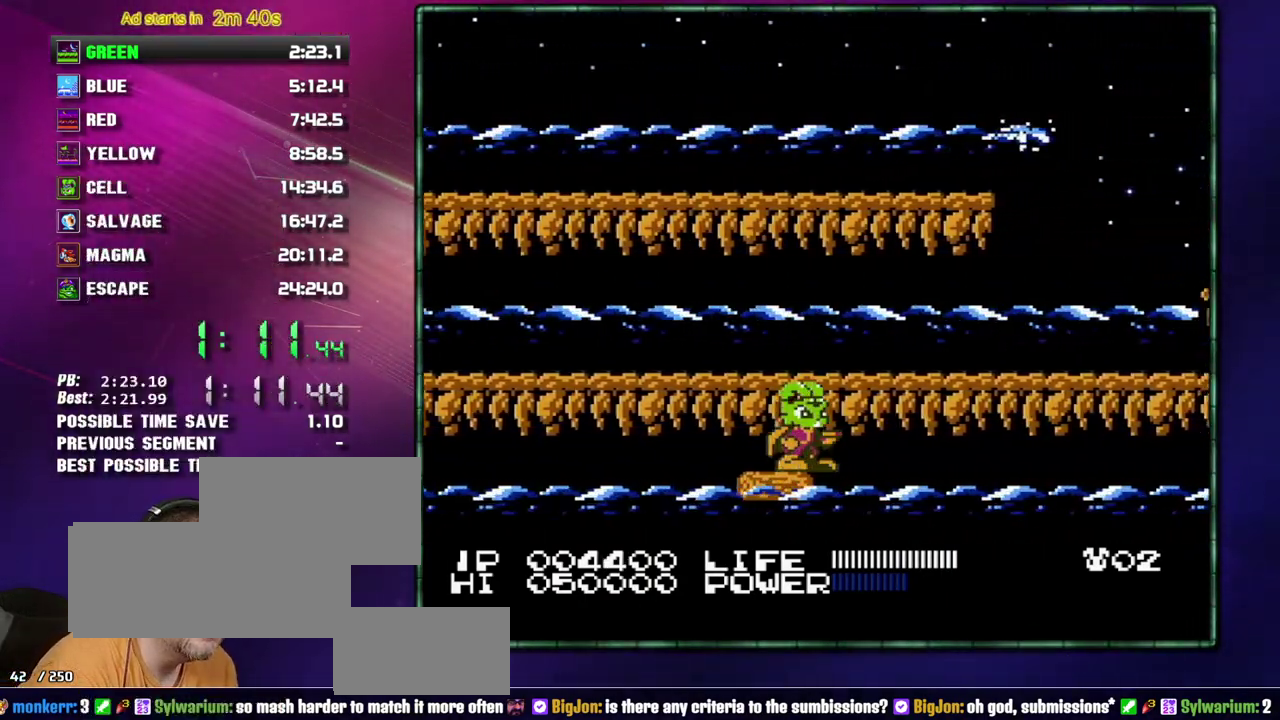
{"buttons": [], "events": []}
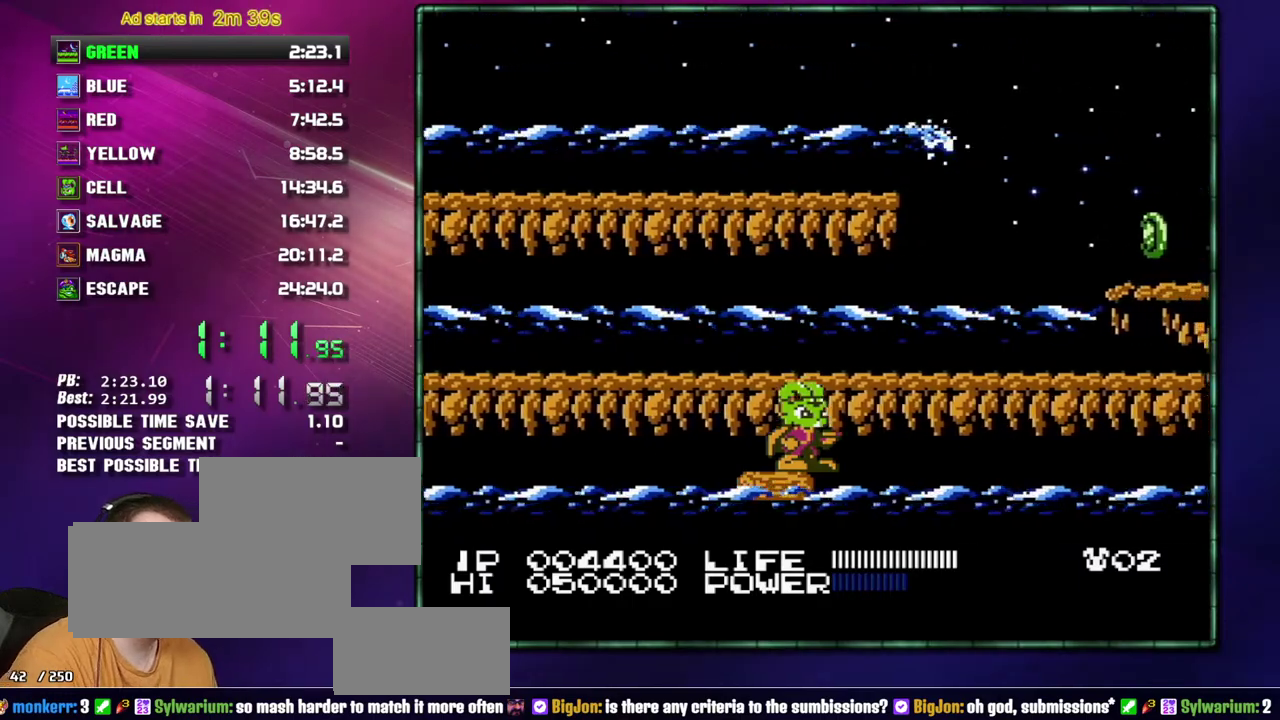
{"buttons": [], "events": []}
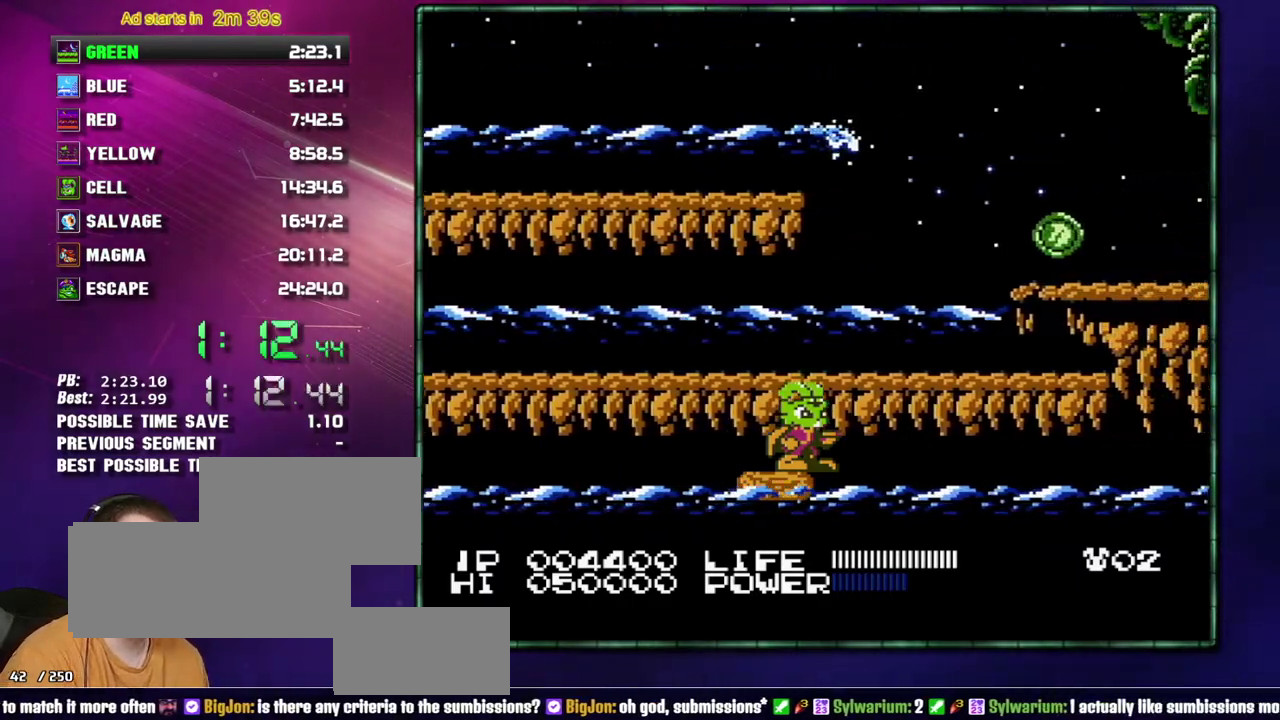
{"buttons": [], "events": [[400, "DPAD_DOWN", "down"], [467, "DPAD_DOWN", "up"]]}
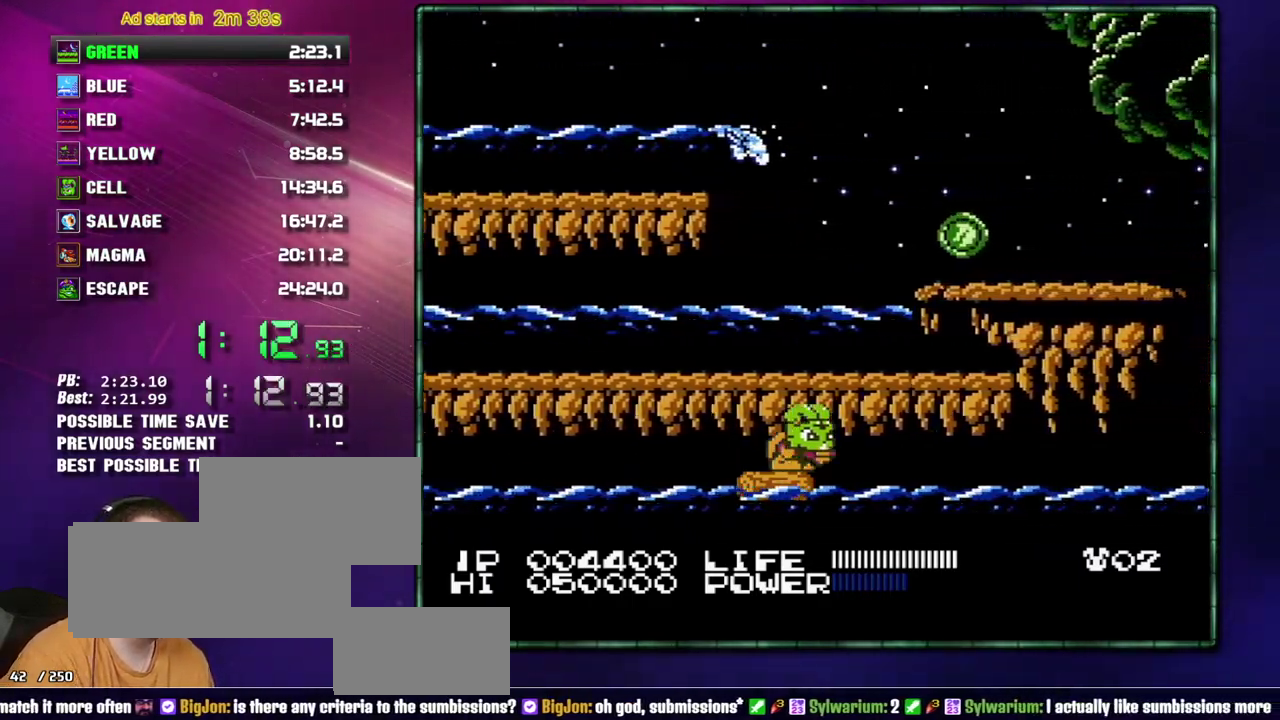
{"buttons": [], "events": [[17, "DPAD_DOWN", "down"], [117, "DPAD_DOWN", "up"], [217, "DPAD_DOWN", "down"], [267, "DPAD_DOWN", "up"]]}
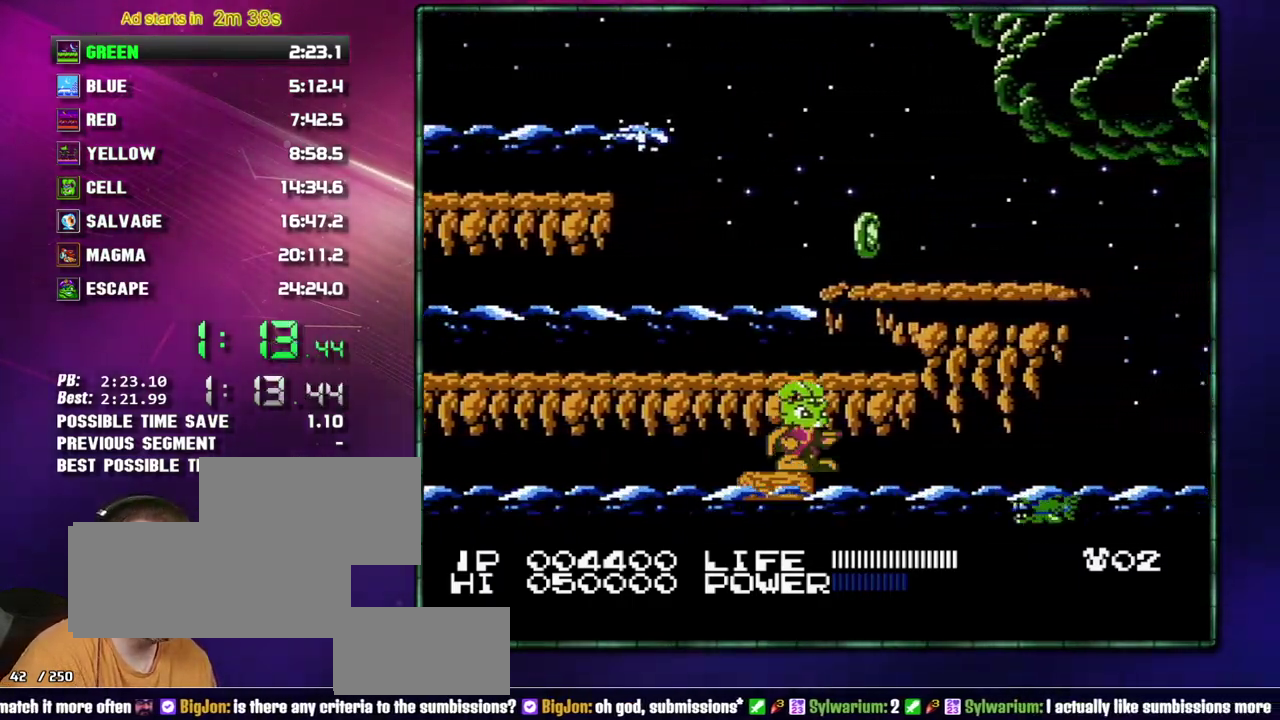
{"buttons": ["B"]}
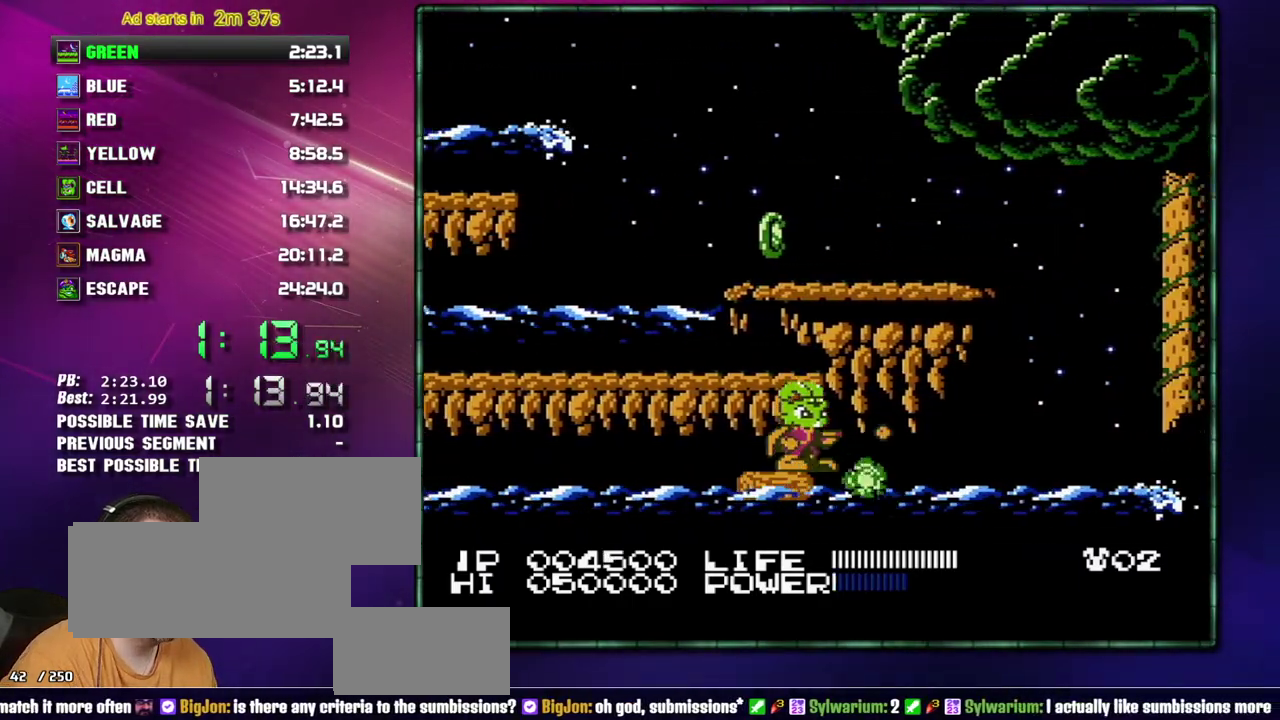
{"buttons": []}
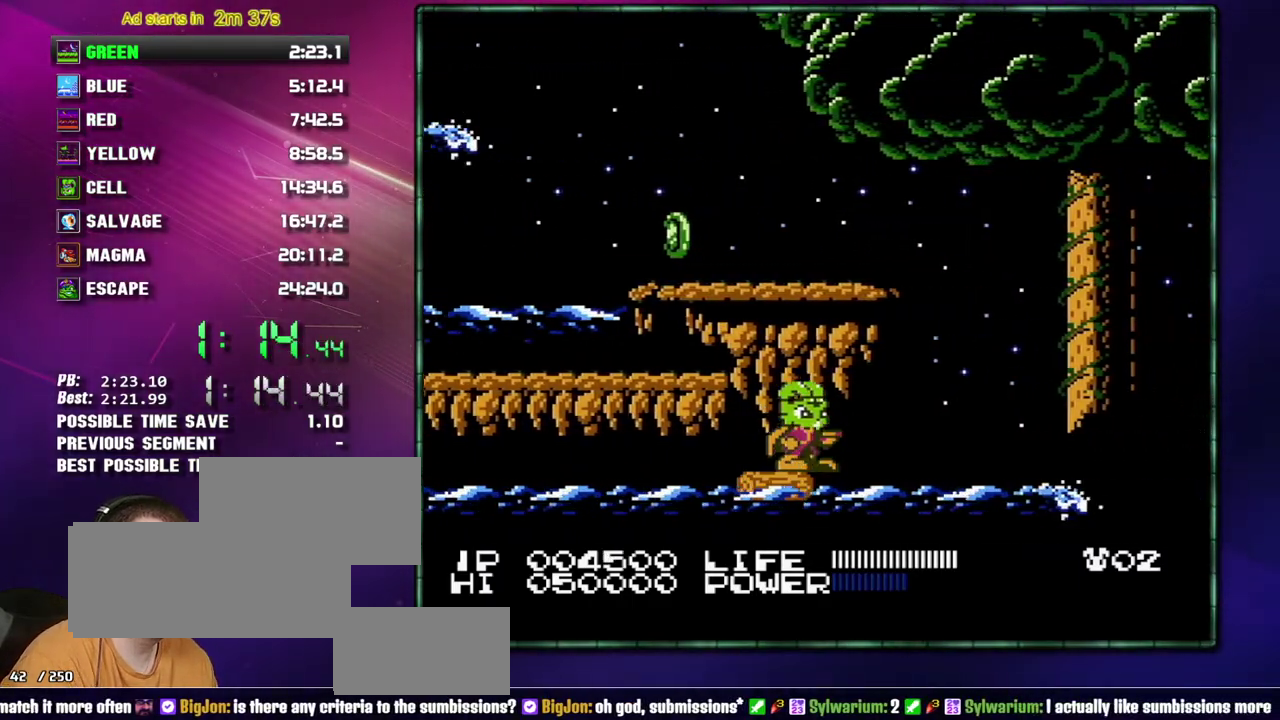
{"buttons": [], "events": [[50, "DPAD_DOWN", "down"], [300, "DPAD_DOWN", "up"], [367, "DPAD_DOWN", "down"], [483, "DPAD_DOWN", "up"]]}
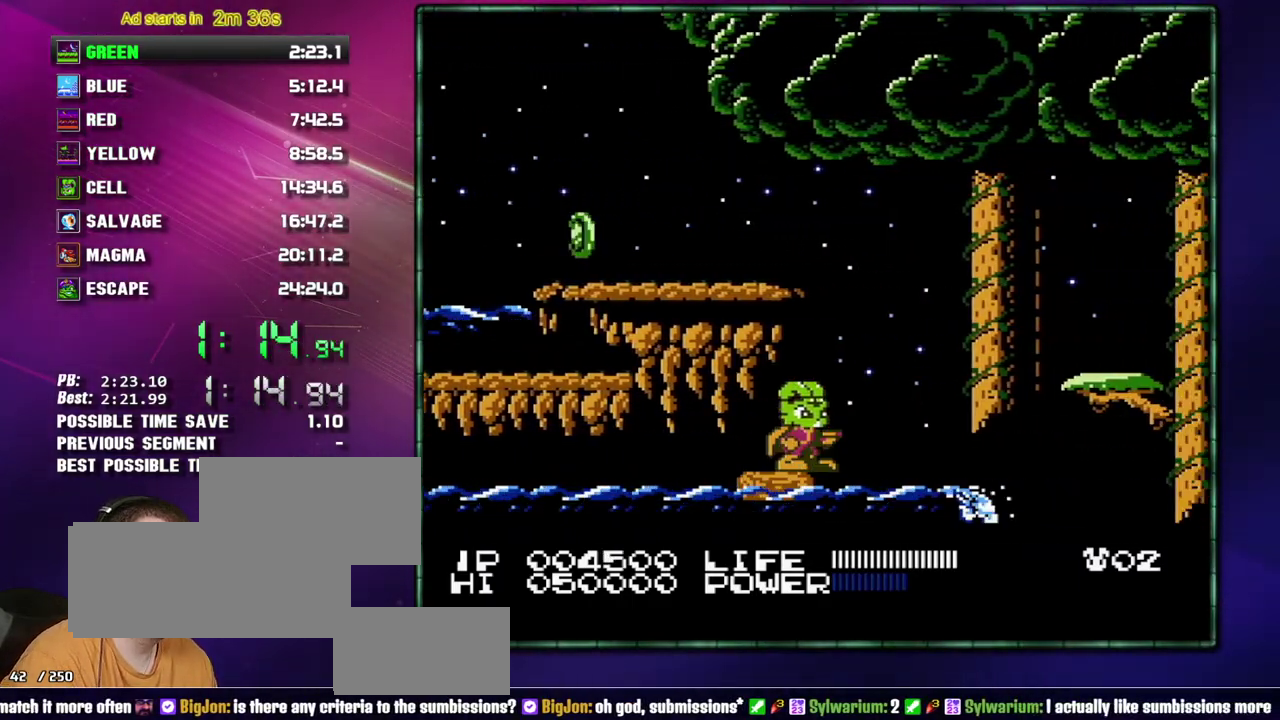
{"buttons": ["DPAD_RIGHT"], "events": [[483, "DPAD_RIGHT", "down"]]}
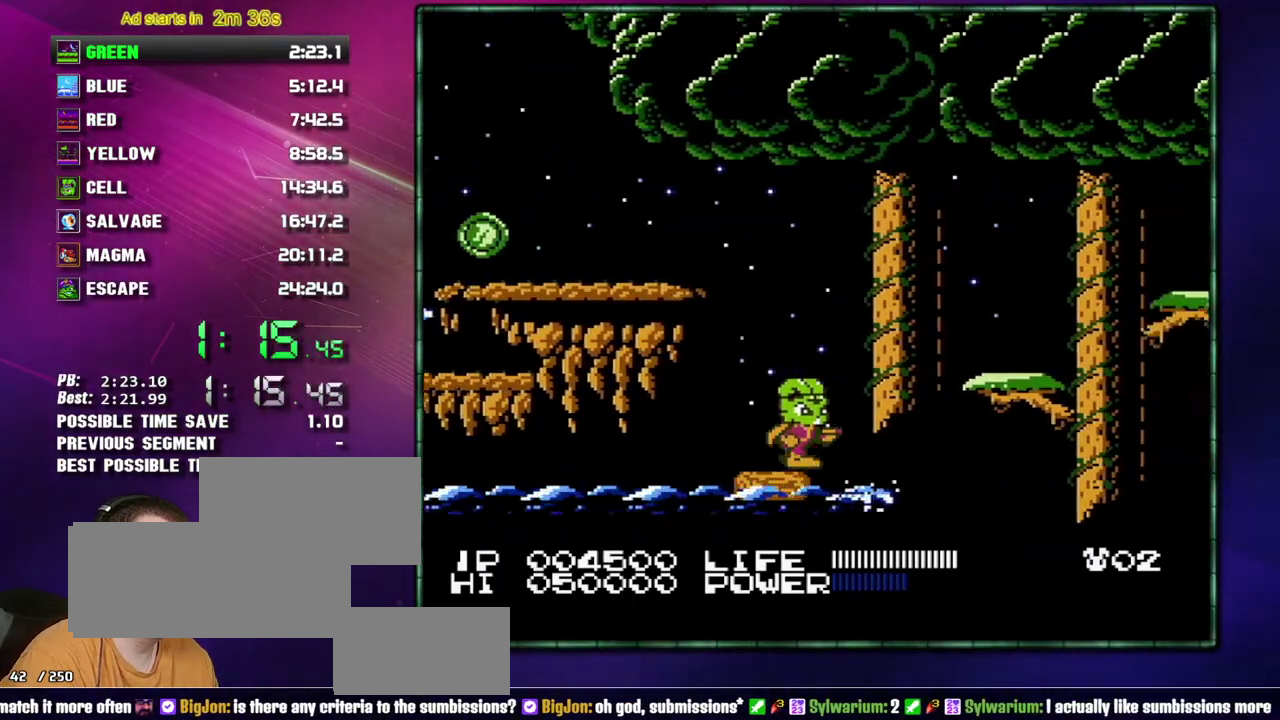
{"buttons": ["DPAD_RIGHT"], "events": [[83, "A", "down"], [333, "A", "up"]]}
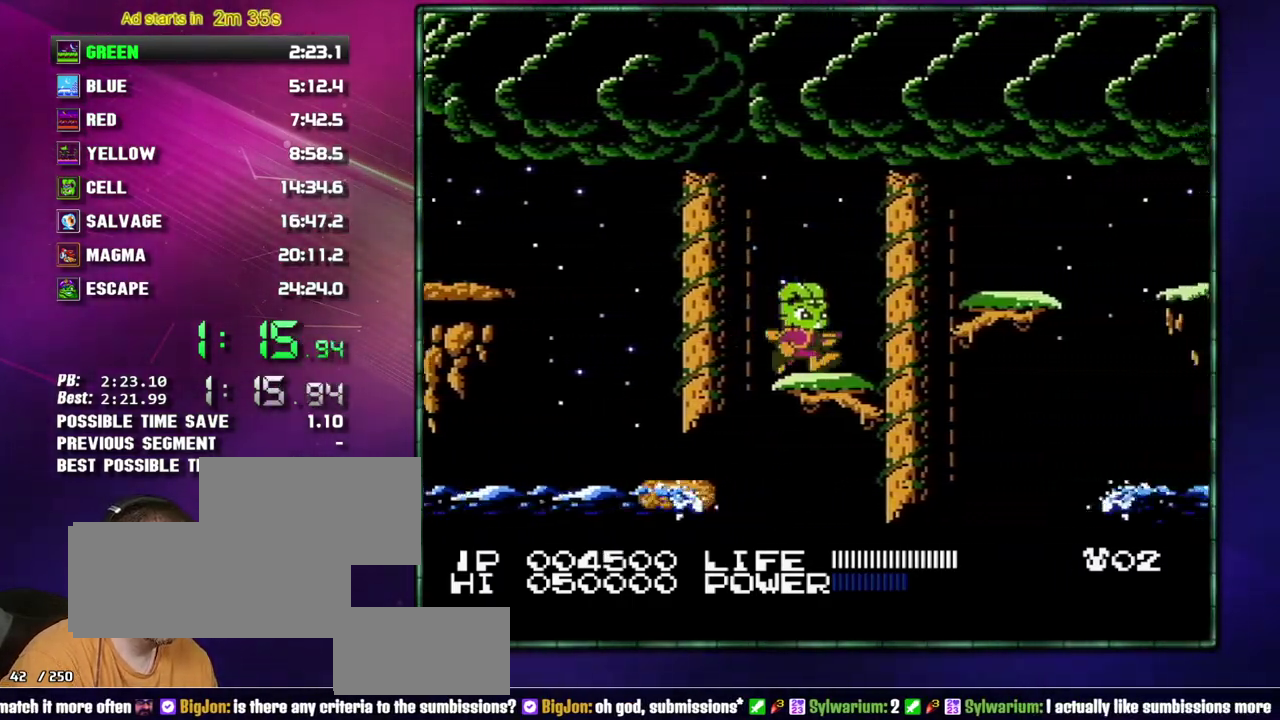
{"buttons": ["DPAD_RIGHT"], "events": [[150, "A", "down"], [267, "A", "up"]]}
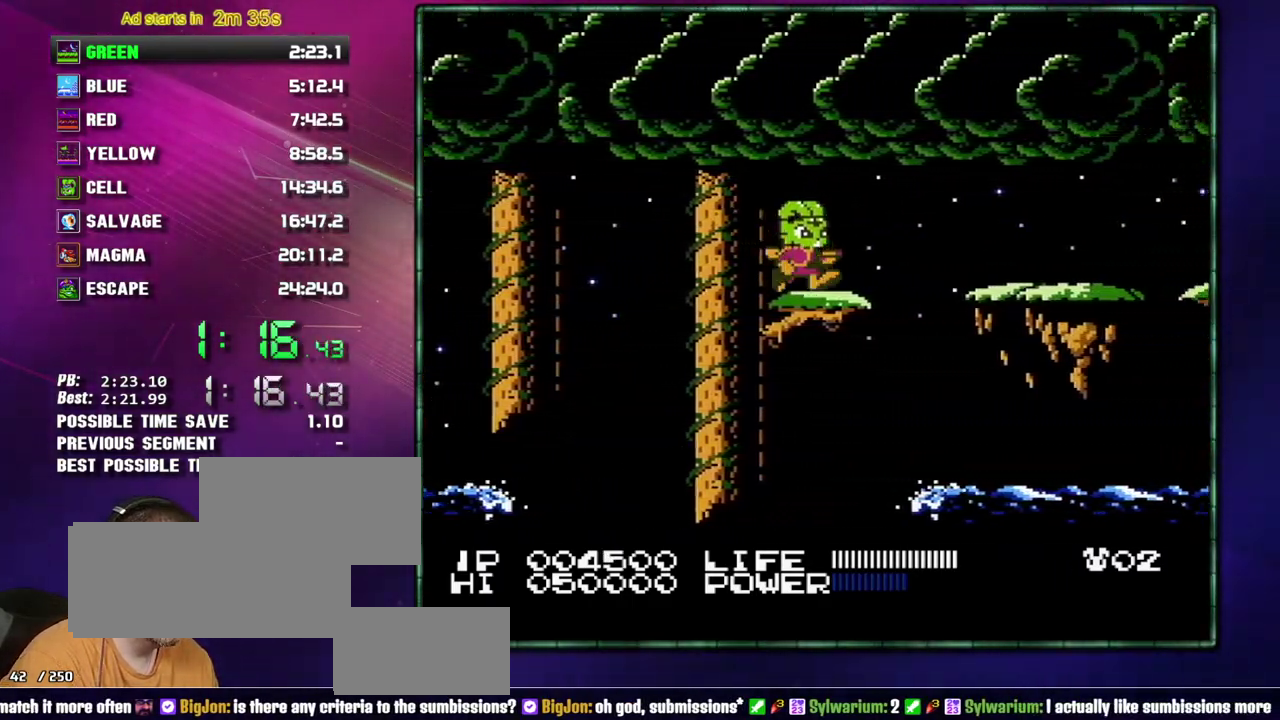
{"buttons": ["DPAD_RIGHT"], "events": [[117, "A", "down"], [233, "A", "up"]]}
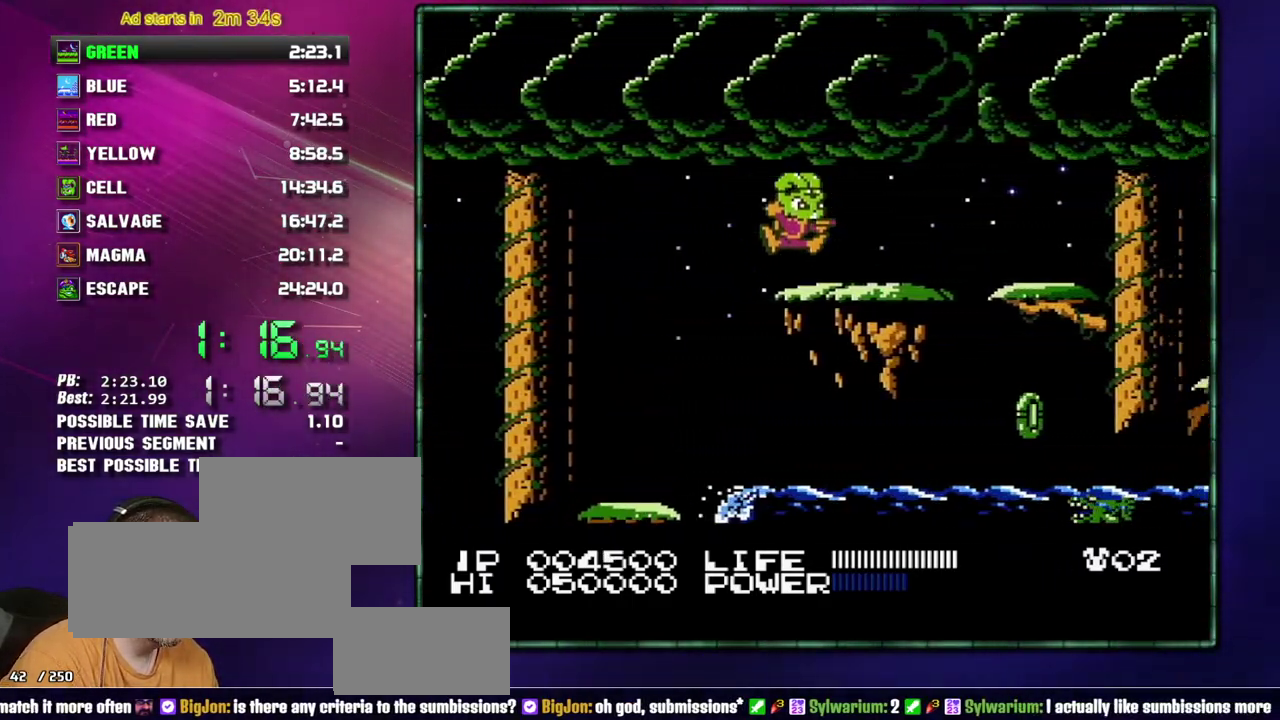
{"buttons": ["DPAD_RIGHT"], "events": []}
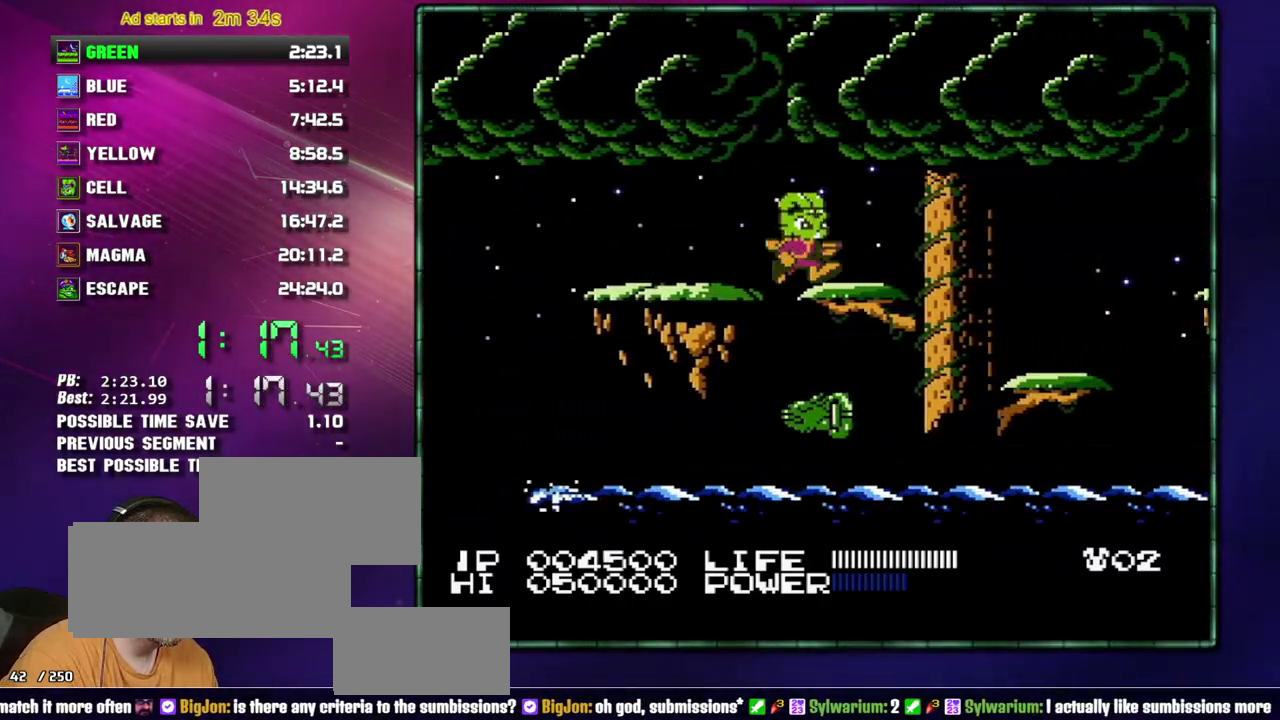
{"buttons": ["B", "DPAD_RIGHT"]}
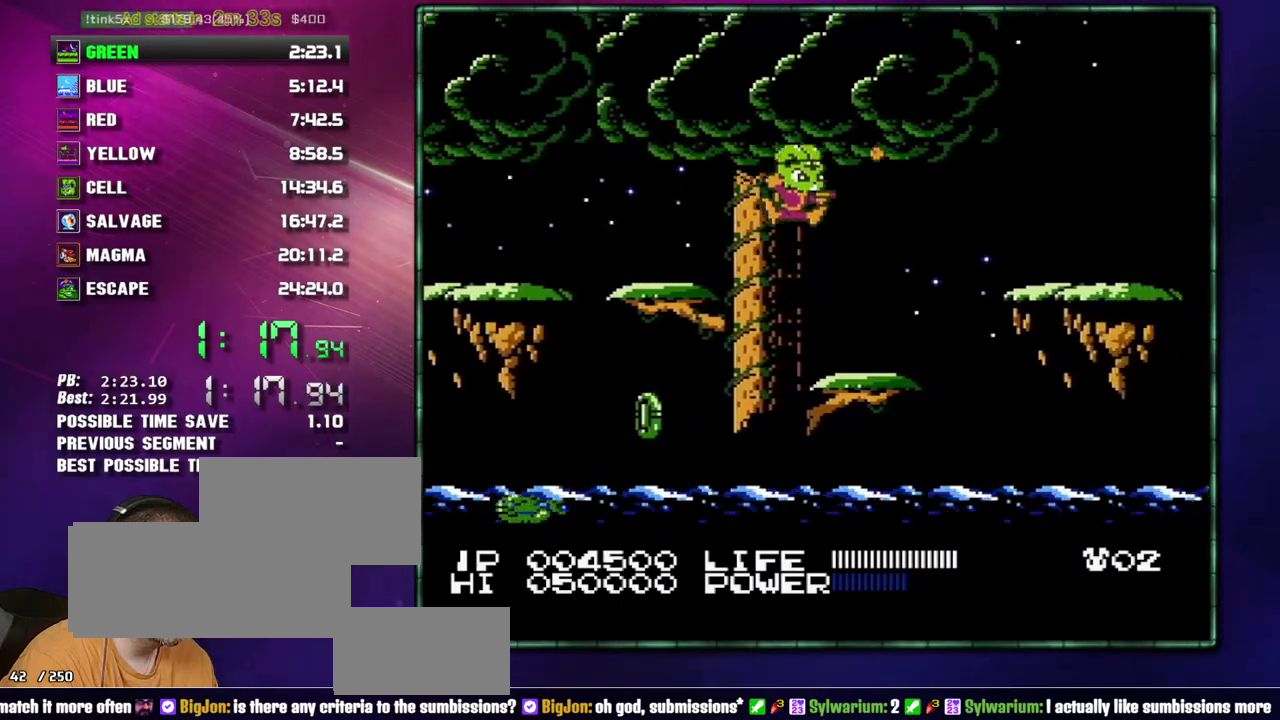
{"buttons": ["A", "B", "DPAD_RIGHT"], "events": [[267, "A", "down"]]}
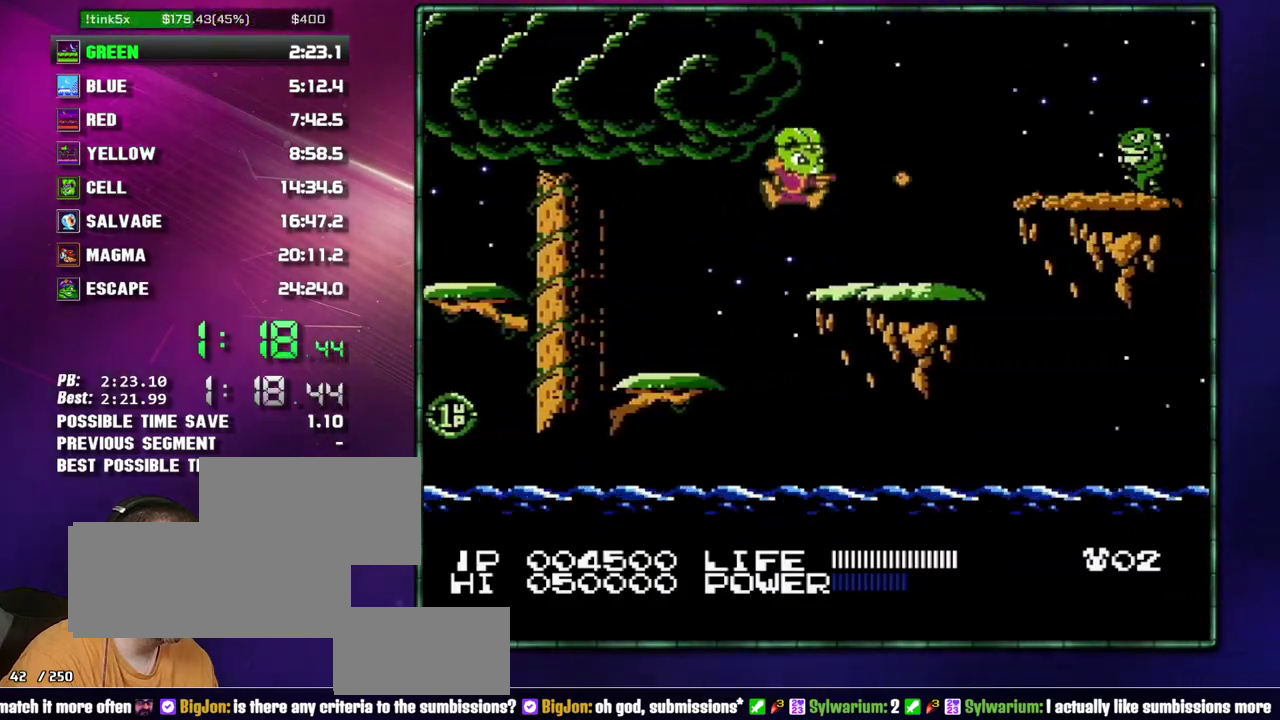
{"buttons": ["DPAD_RIGHT"]}
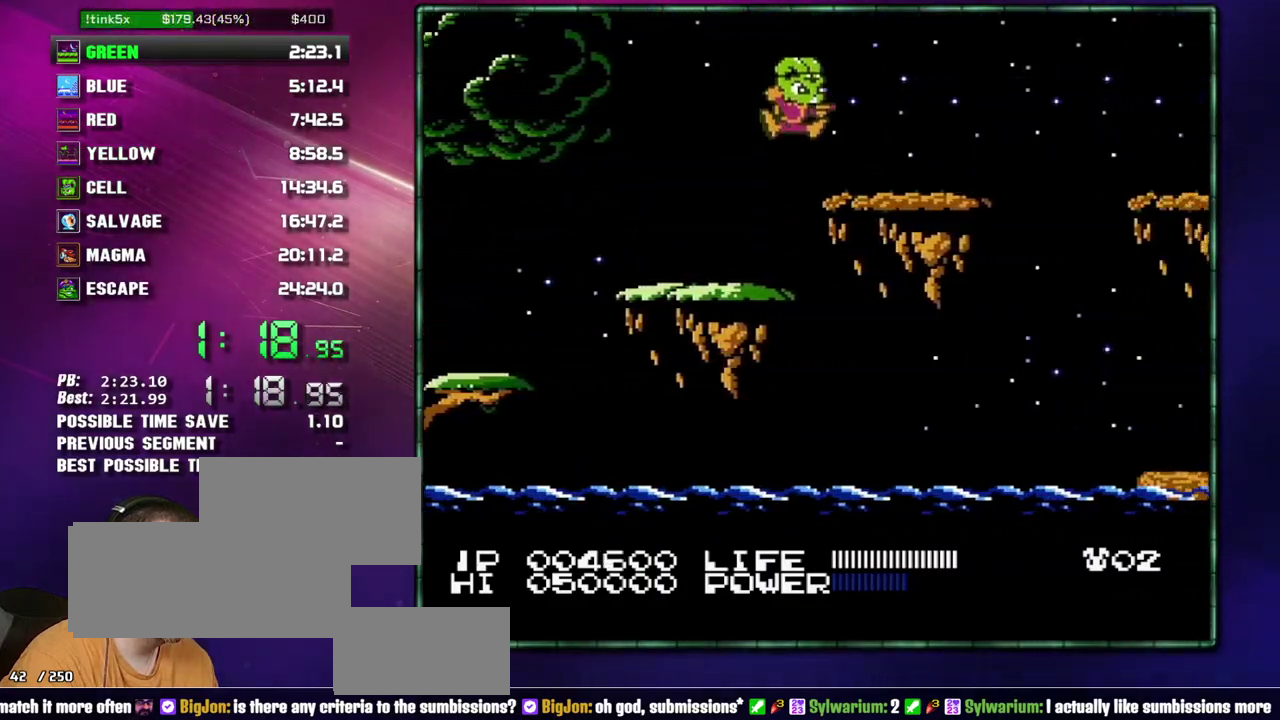
{"buttons": ["DPAD_RIGHT"], "events": []}
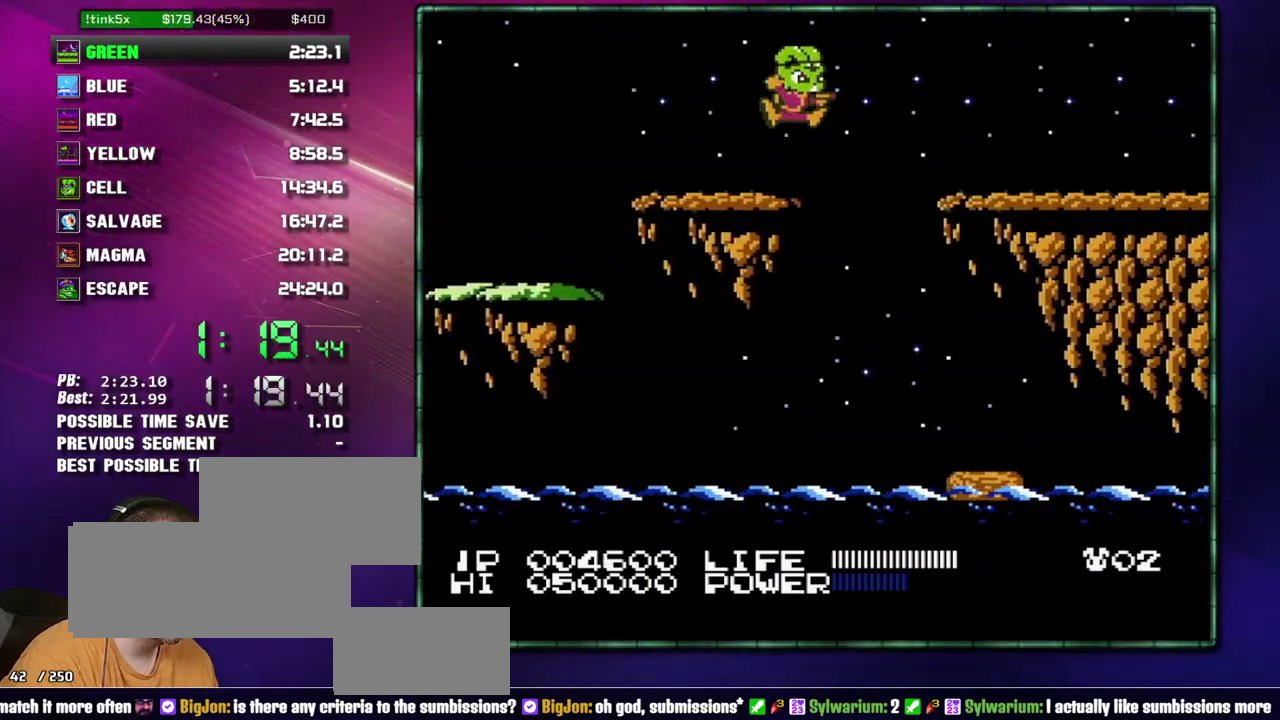
{"buttons": ["DPAD_RIGHT"], "events": [[17, "A", "down"], [150, "A", "up"]]}
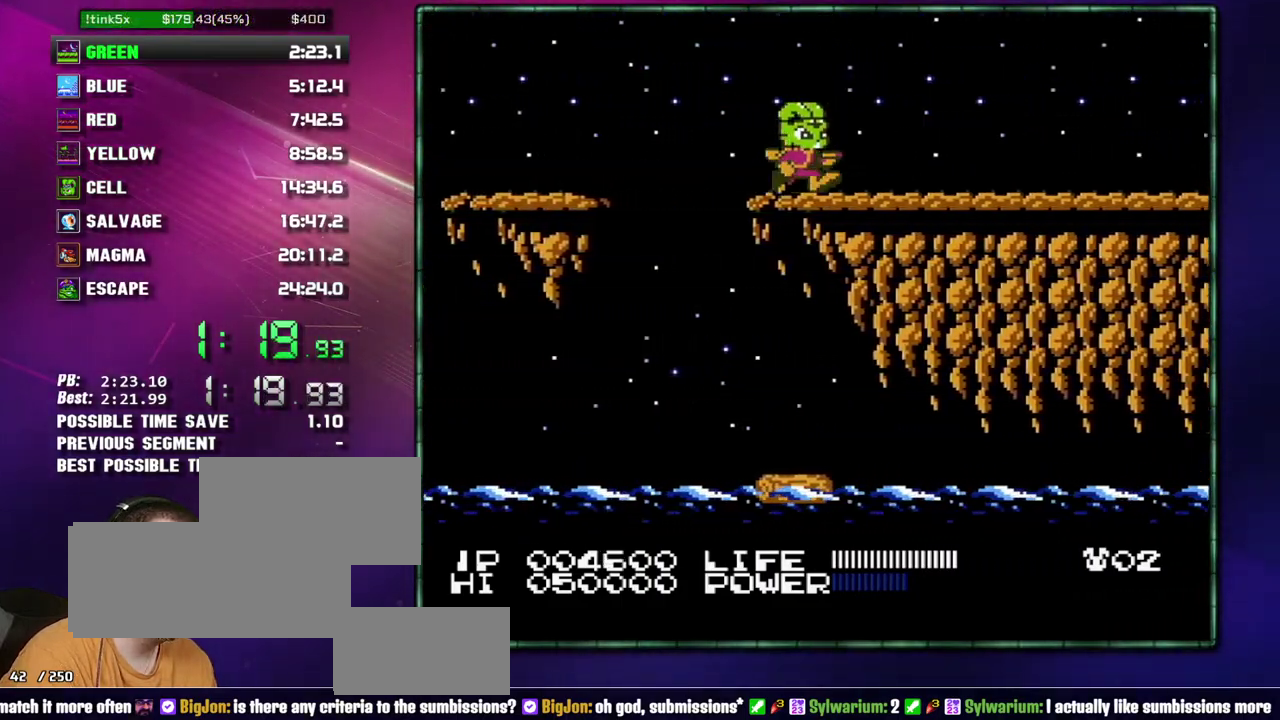
{"buttons": ["DPAD_RIGHT"], "events": []}
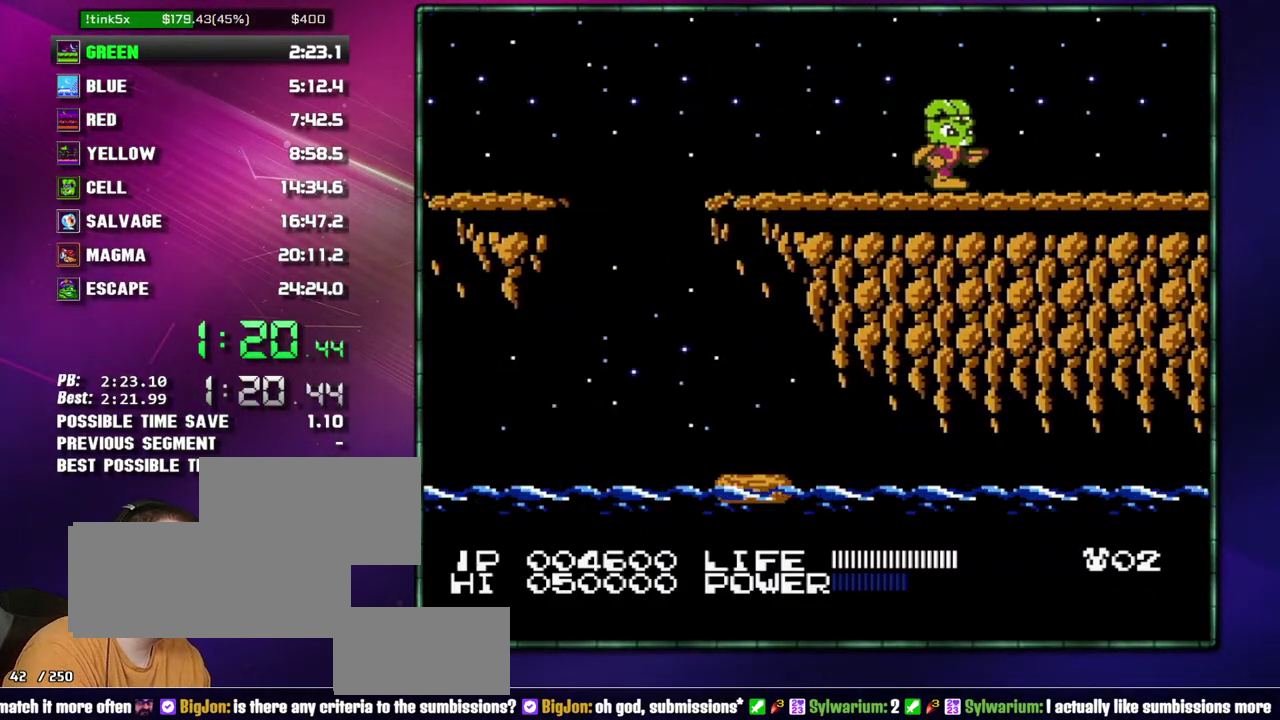
{"buttons": ["DPAD_RIGHT"], "events": []}
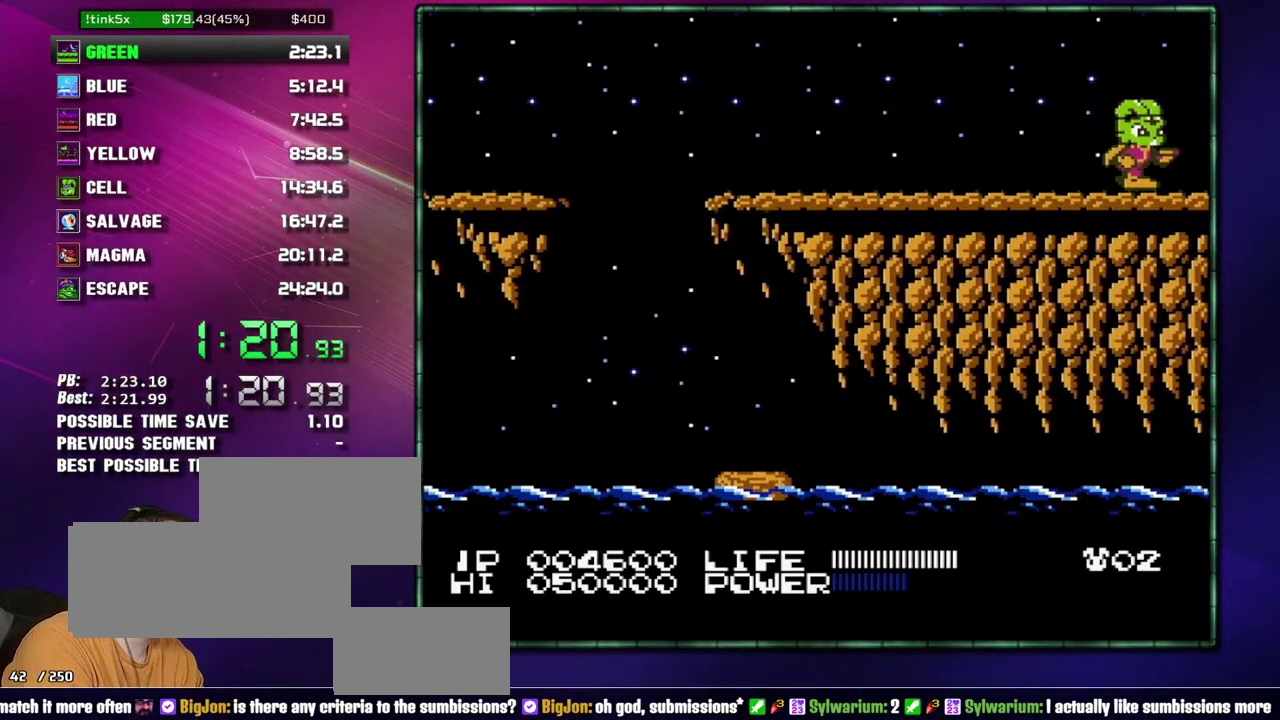
{"buttons": ["DPAD_RIGHT"], "events": []}
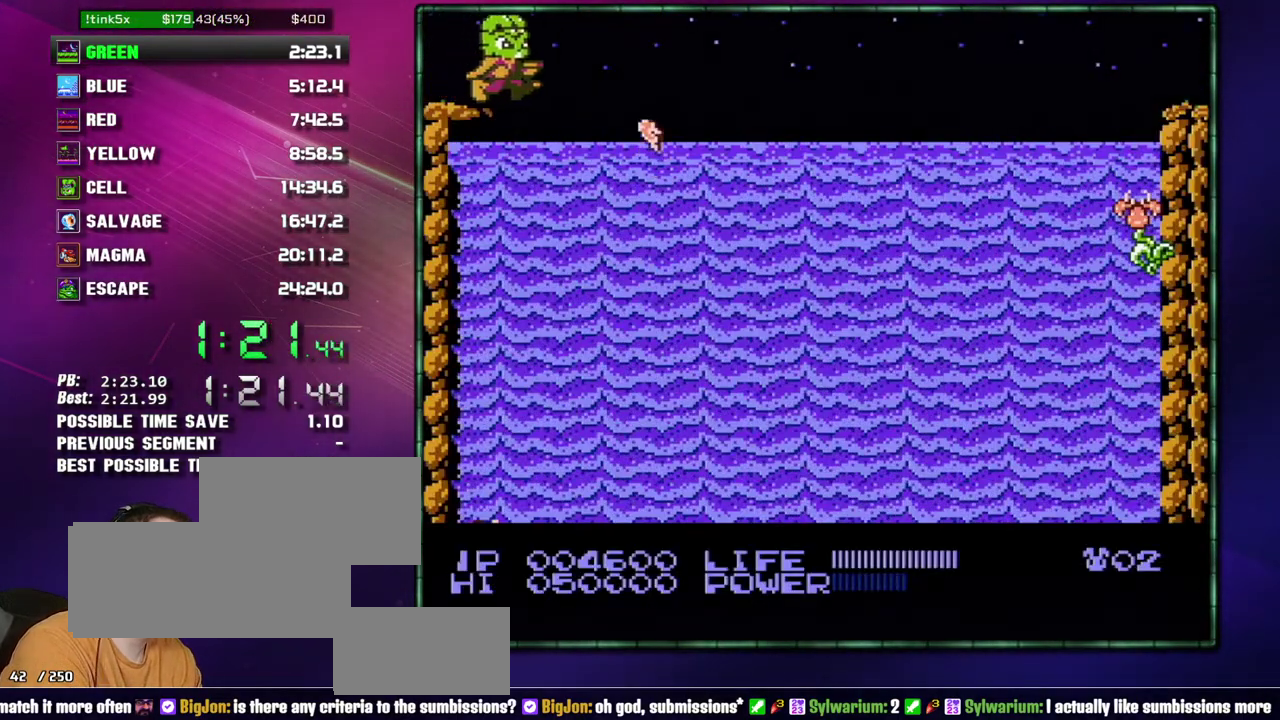
{"buttons": [], "events": [[333, "DPAD_RIGHT", "up"]]}
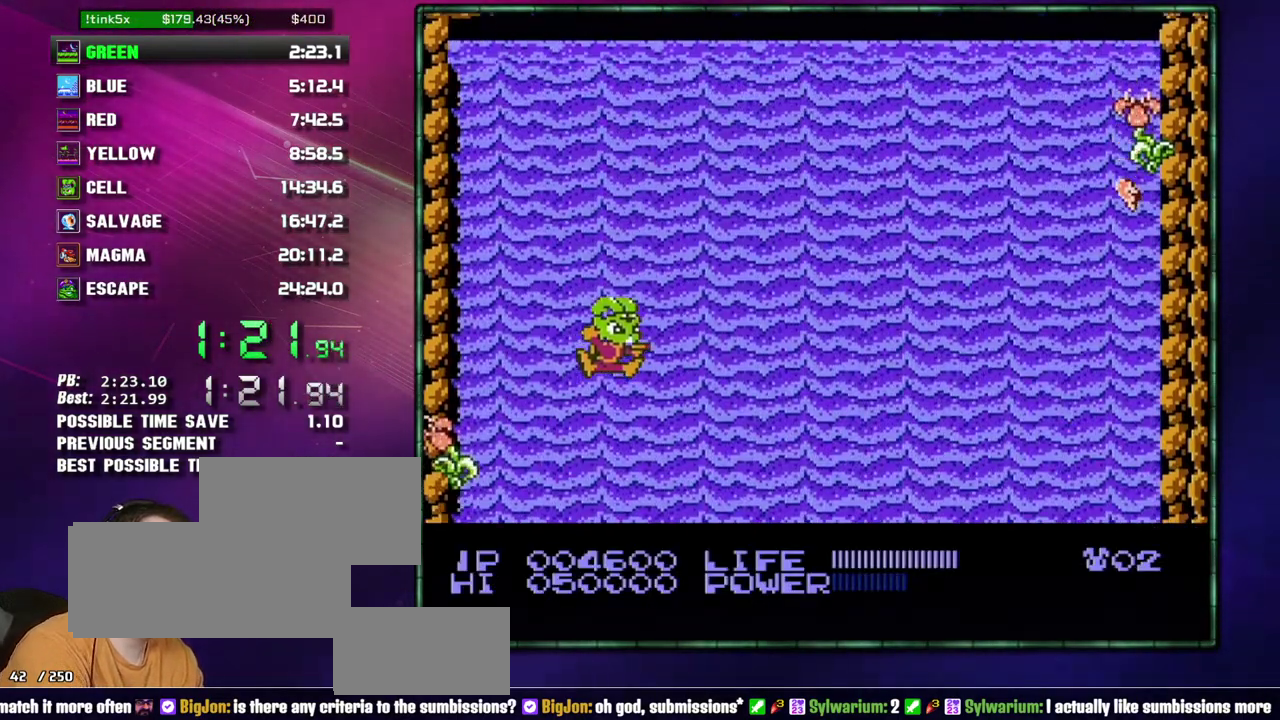
{"buttons": [], "events": [[150, "DPAD_LEFT", "down"], [250, "DPAD_LEFT", "up"]]}
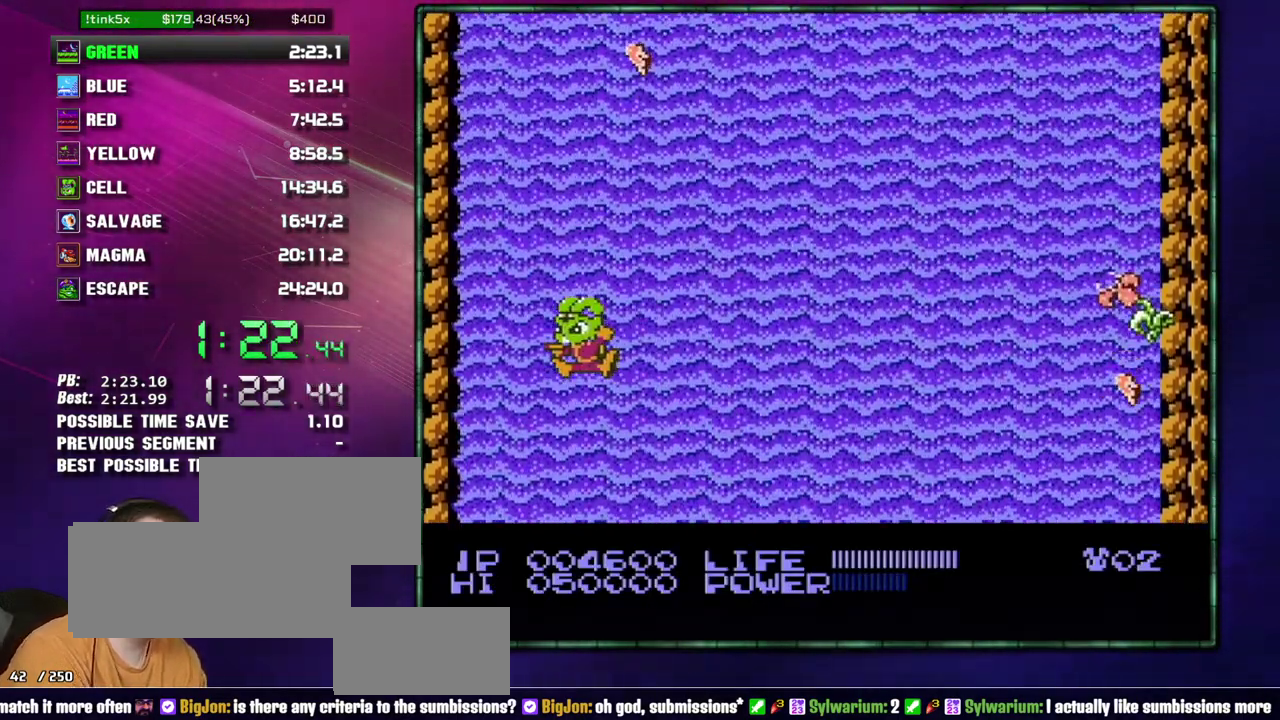
{"buttons": [], "events": []}